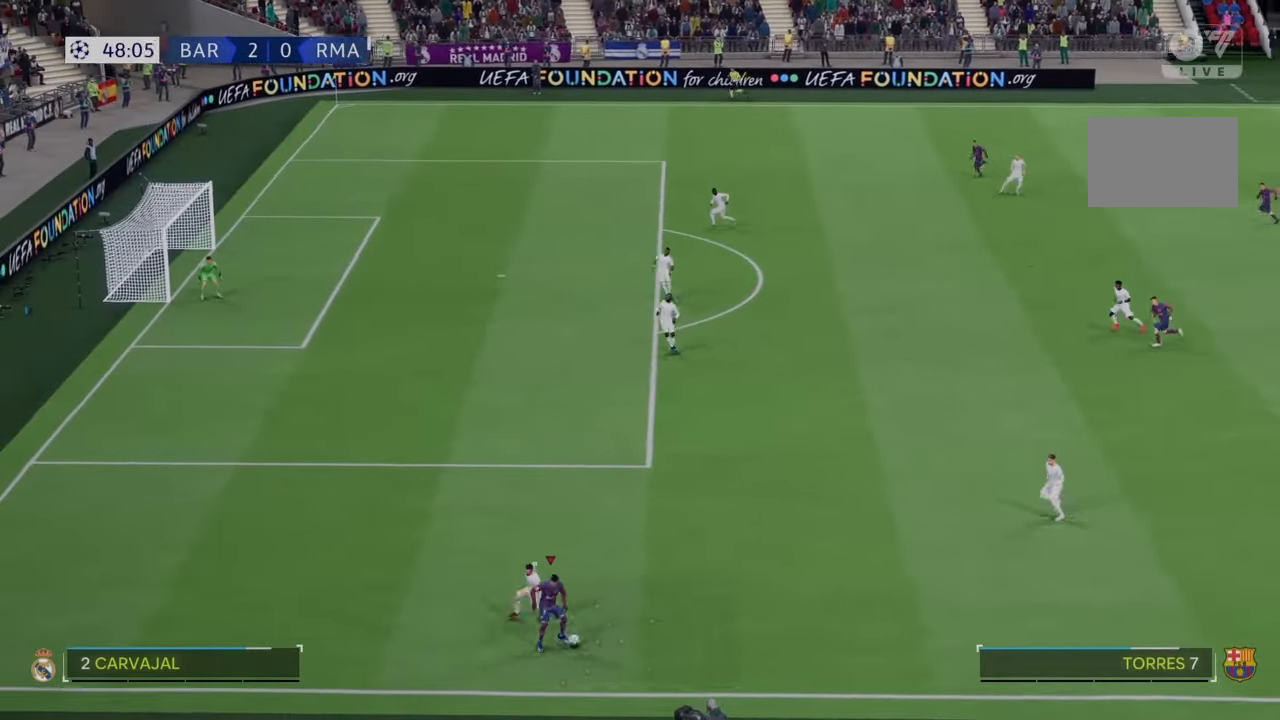
Gameplay with a controller (PlayStation layout); each line is a JSON object with the inputs held at the frame after it. "events" lists button and stick changes between this image and that frame as [ms after this image, input, new state], when the widget could be followed in between. Not read: L3 R3.
{"buttons": [], "left_stick": "up", "right_stick": "center", "events": [[167, "left_stick", "up-right"], [501, "left_stick", "up"]]}
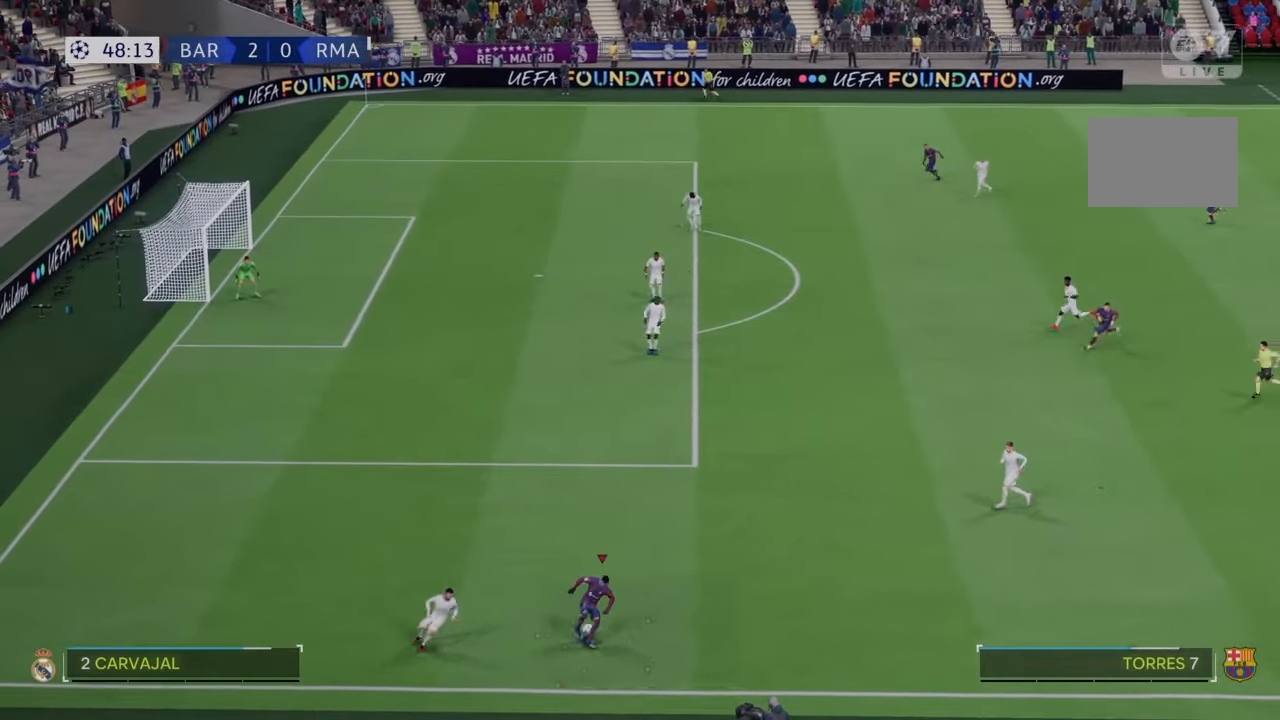
{"buttons": [], "left_stick": "up", "right_stick": "center", "events": []}
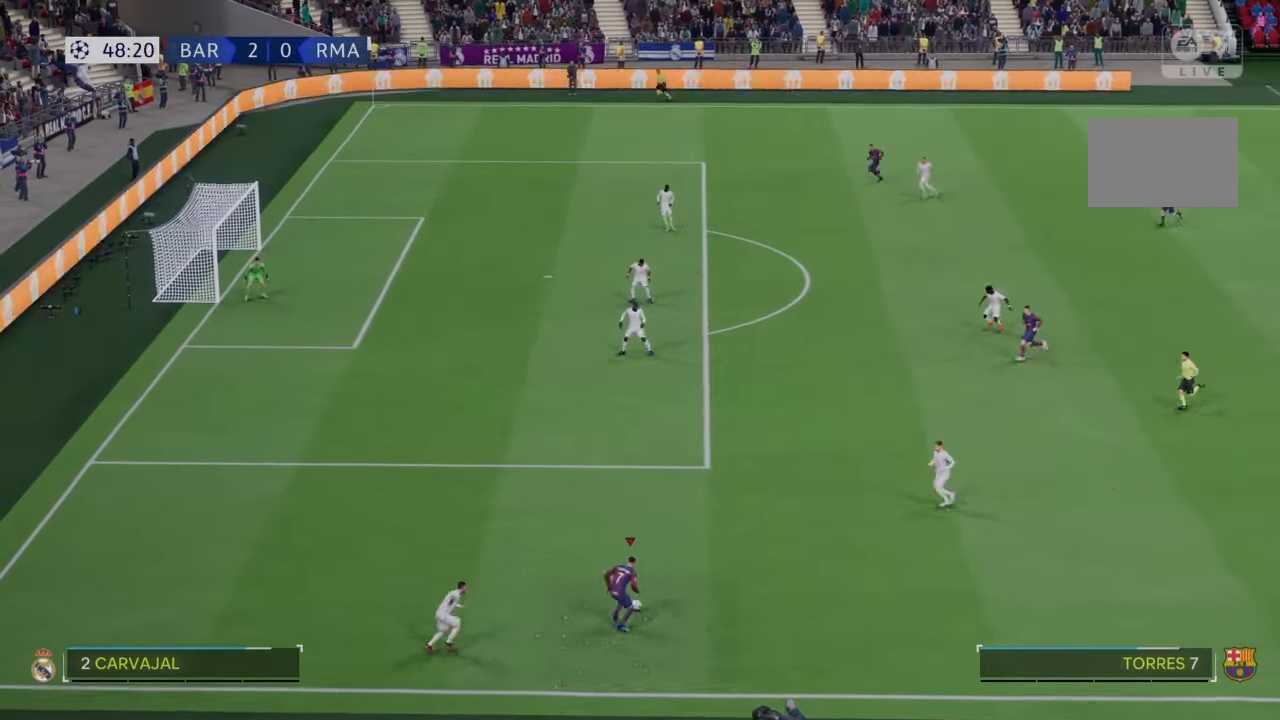
{"buttons": [], "left_stick": "up", "right_stick": "center", "events": []}
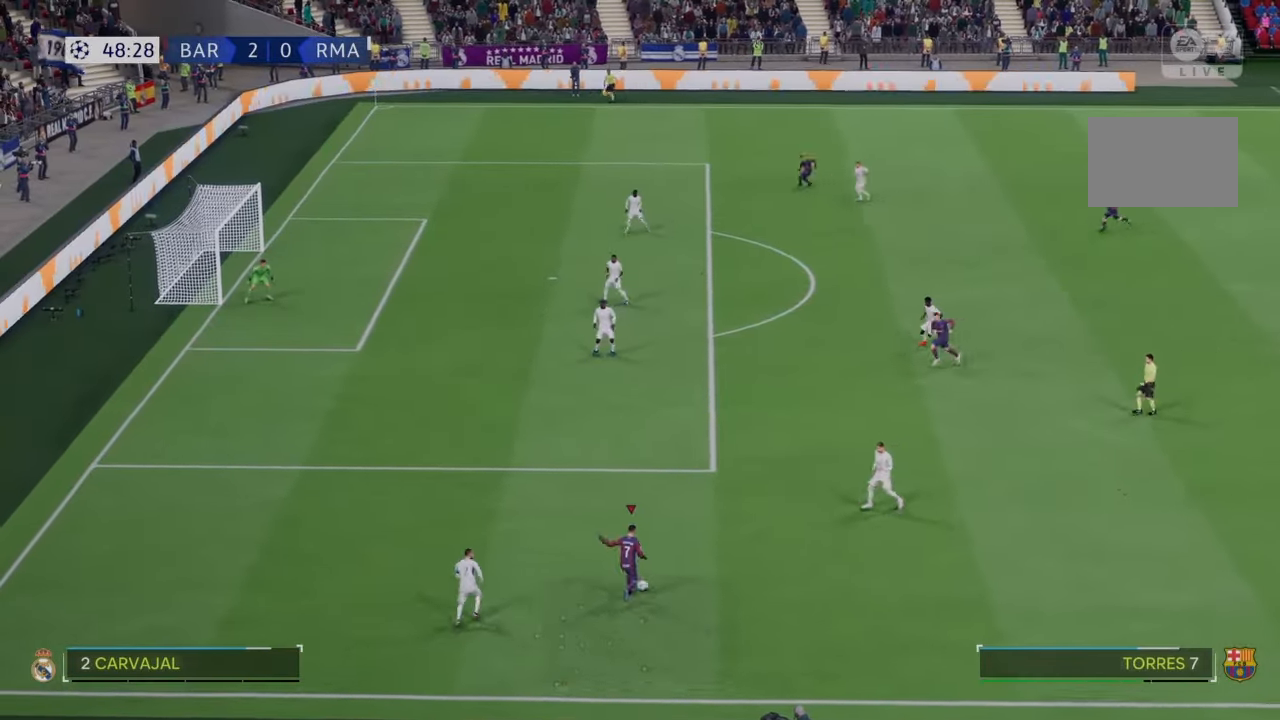
{"buttons": [], "left_stick": "up", "right_stick": "center", "events": []}
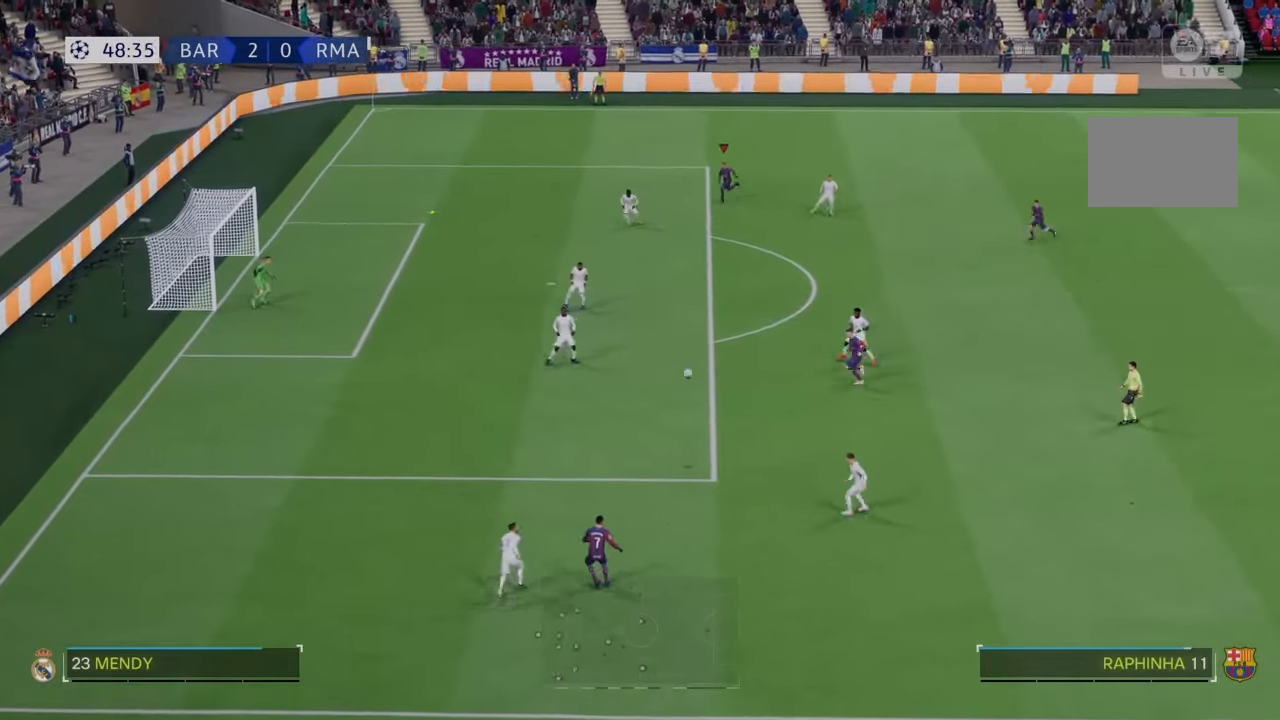
{"buttons": [], "left_stick": "down", "right_stick": "center", "events": [[67, "left_stick", "center"], [434, "left_stick", "down"]]}
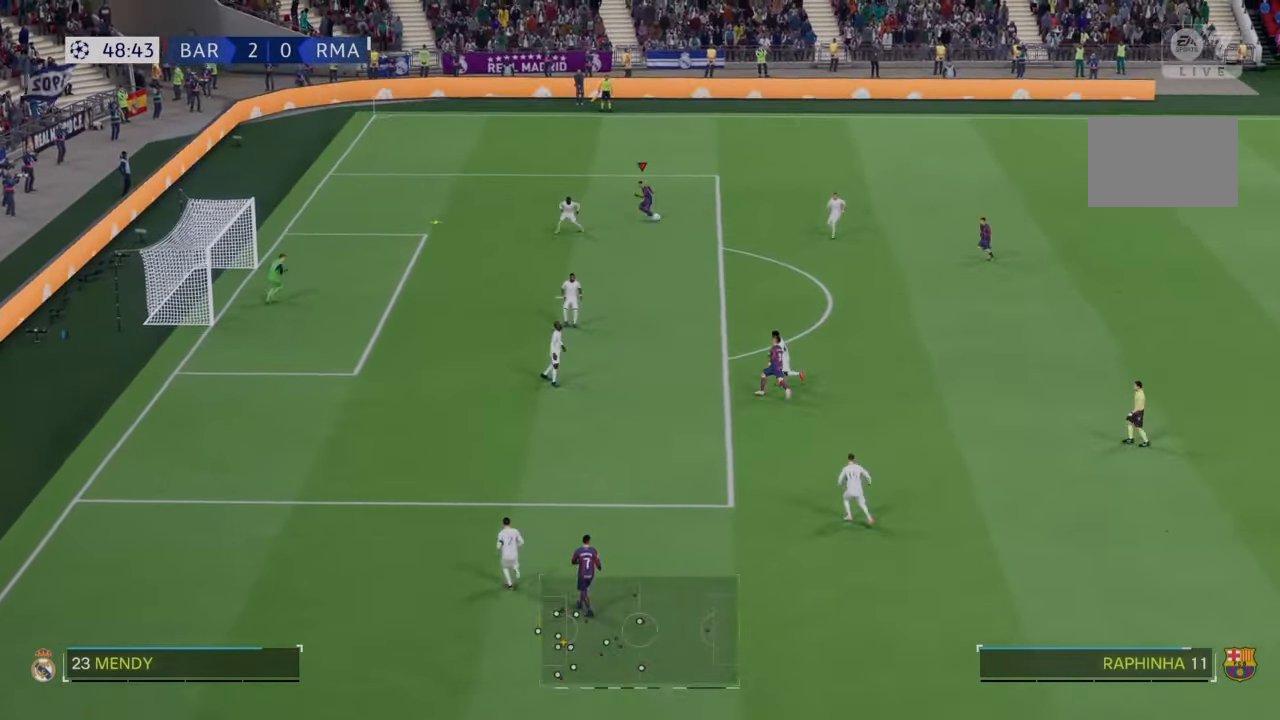
{"buttons": ["R2"], "left_stick": "down", "right_stick": "center", "events": [[133, "R2", "down"], [233, "left_stick", "down-left"], [500, "left_stick", "down"]]}
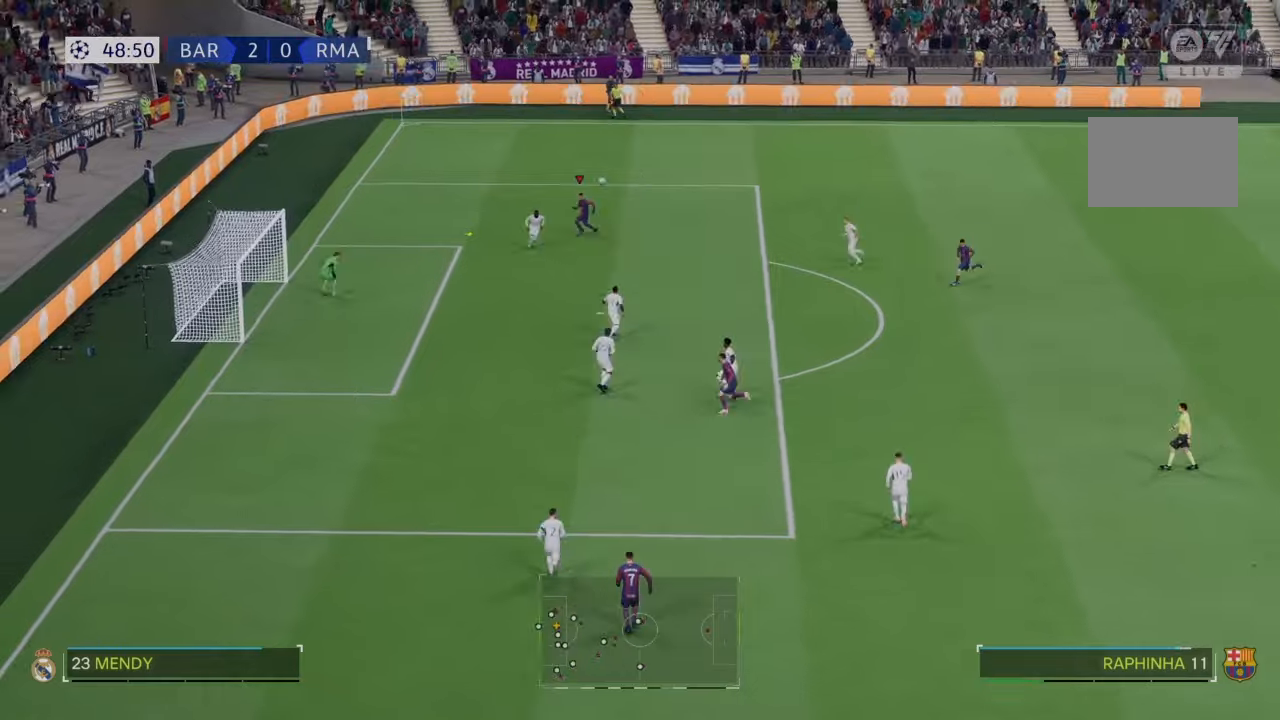
{"buttons": ["R2"], "left_stick": "down", "right_stick": "center", "events": []}
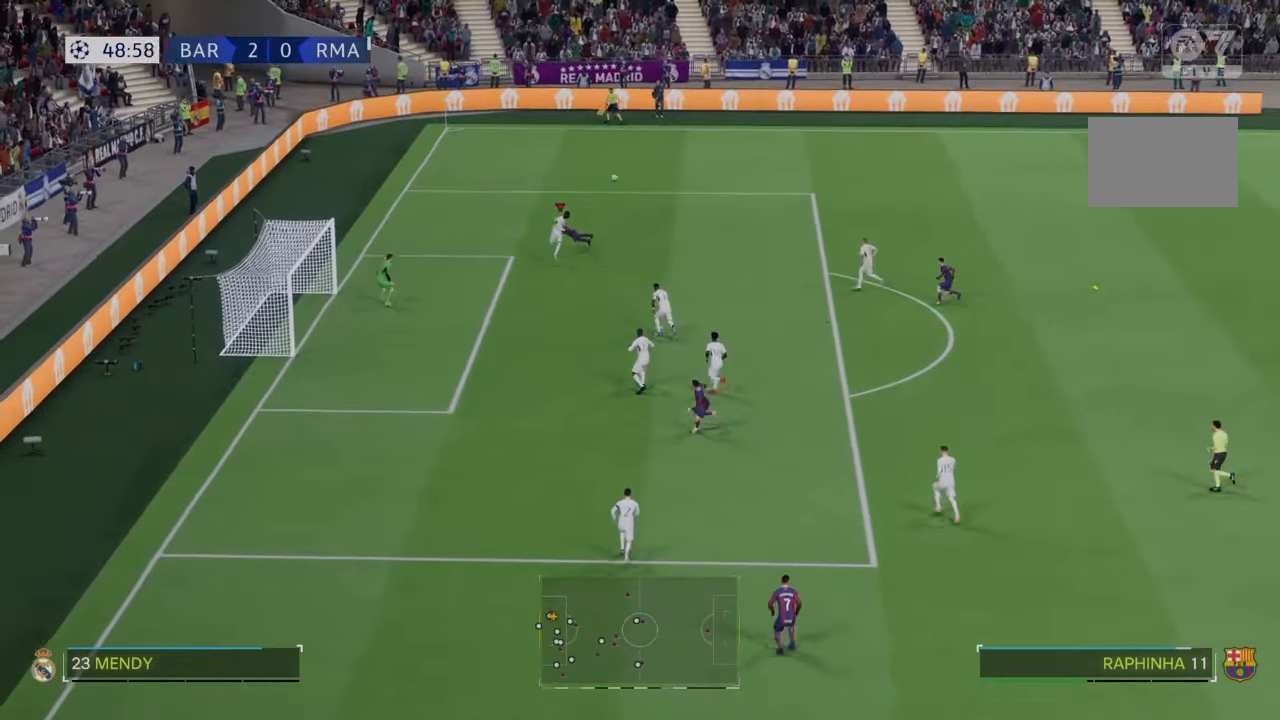
{"buttons": [], "left_stick": "center", "right_stick": "center", "events": [[166, "R2", "up"], [267, "left_stick", "center"]]}
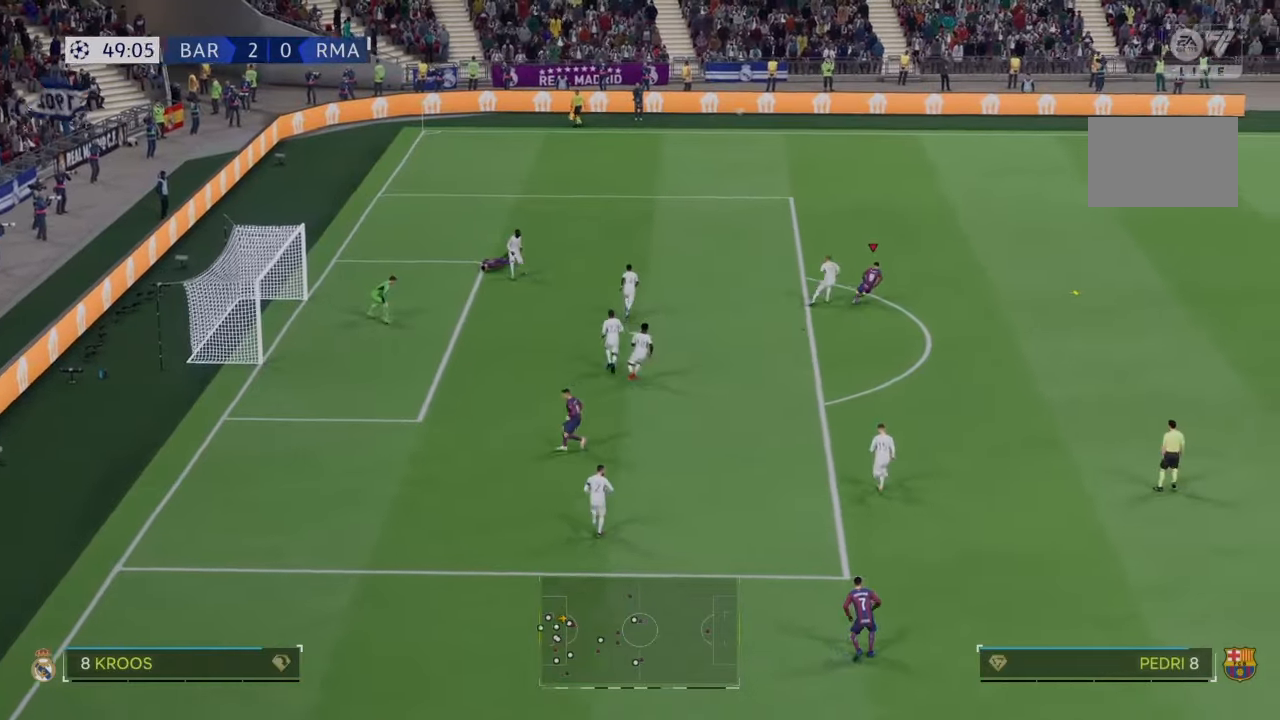
{"buttons": ["R2"], "left_stick": "right", "right_stick": "center", "events": [[300, "left_stick", "right"], [367, "R2", "down"]]}